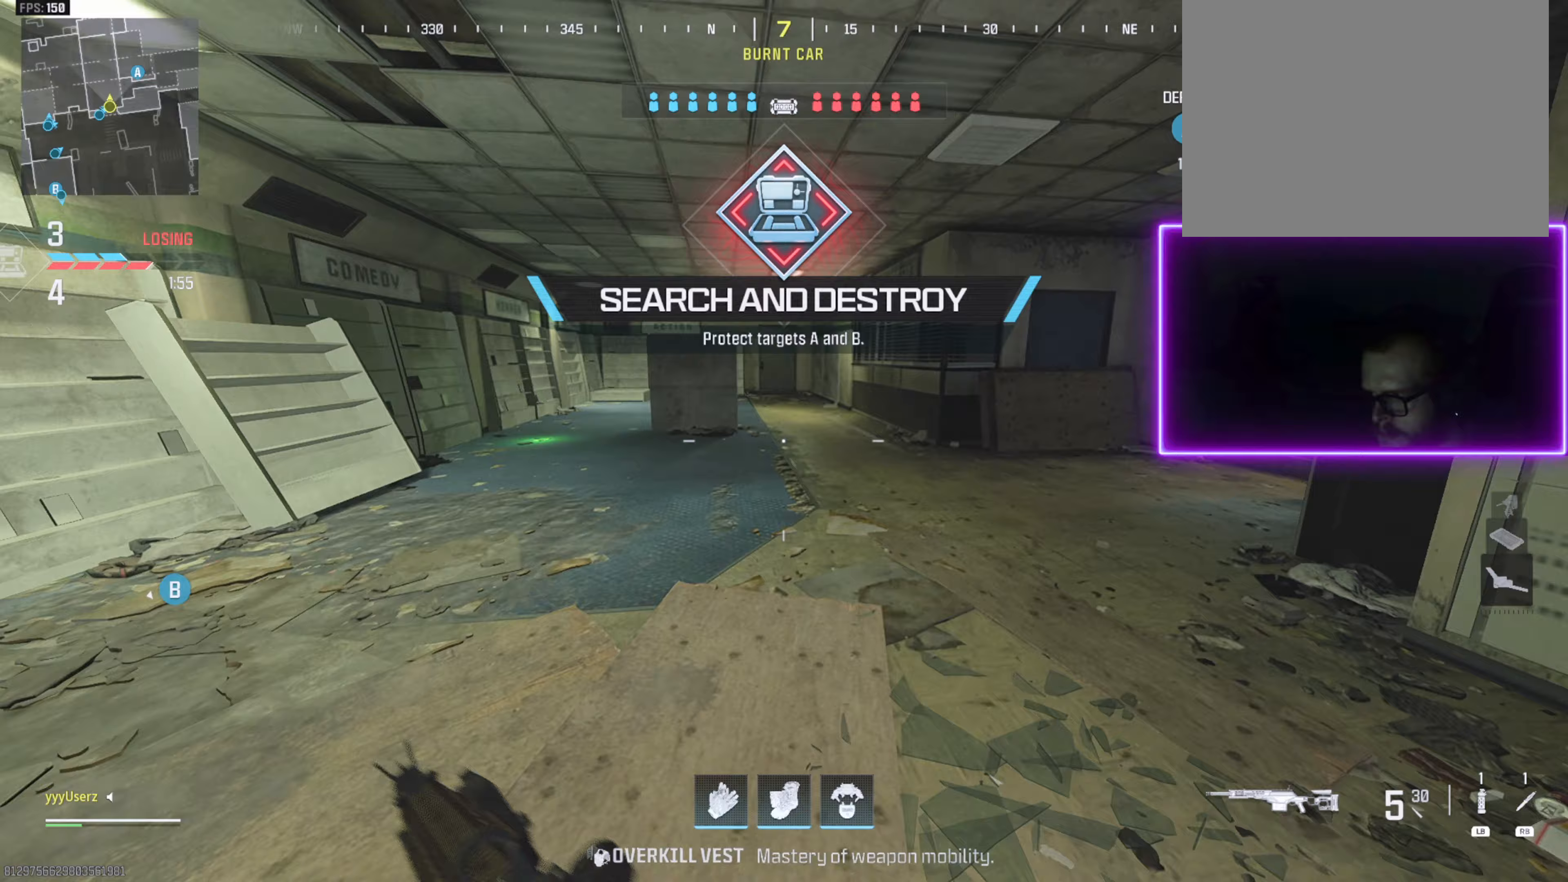
Gameplay with a controller (PlayStation layout); each line is a JSON object with the inputs held at the frame after it. "events" lists button and stick changes between this image and that frame as [ms after this image, input, new state], when the widget could be followed in between. Not read: START.
{"buttons": [], "left_stick": "up-right", "right_stick": "center", "events": [[83, "L1", "down"], [317, "right_stick", "center"], [333, "left_stick", "up-right"], [400, "L1", "up"]]}
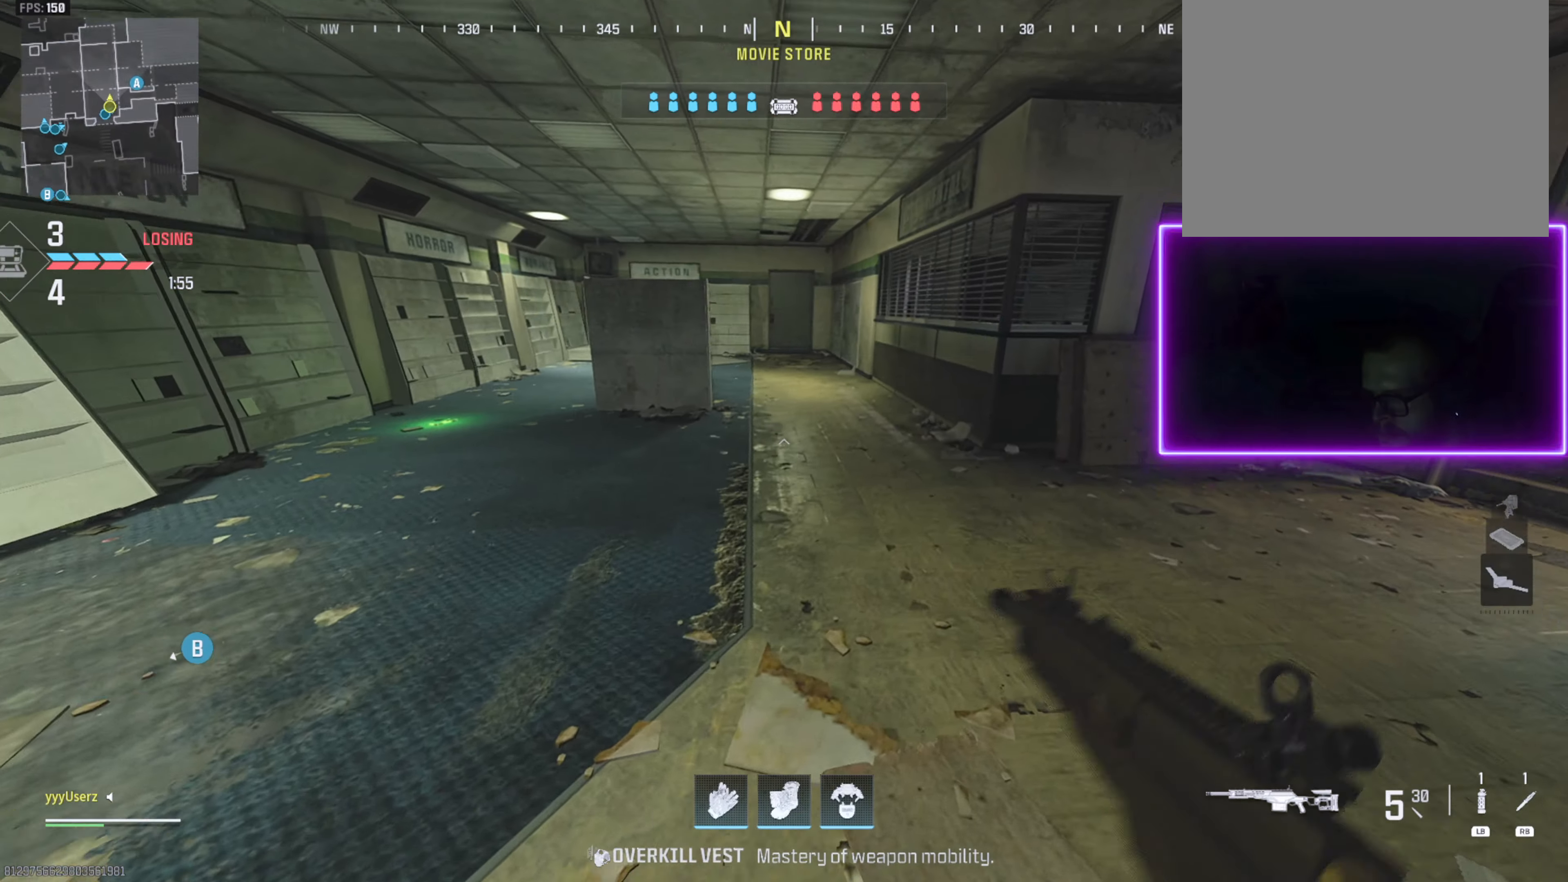
{"buttons": [], "left_stick": "up", "right_stick": "right", "events": [[366, "right_stick", "right"], [450, "left_stick", "up"]]}
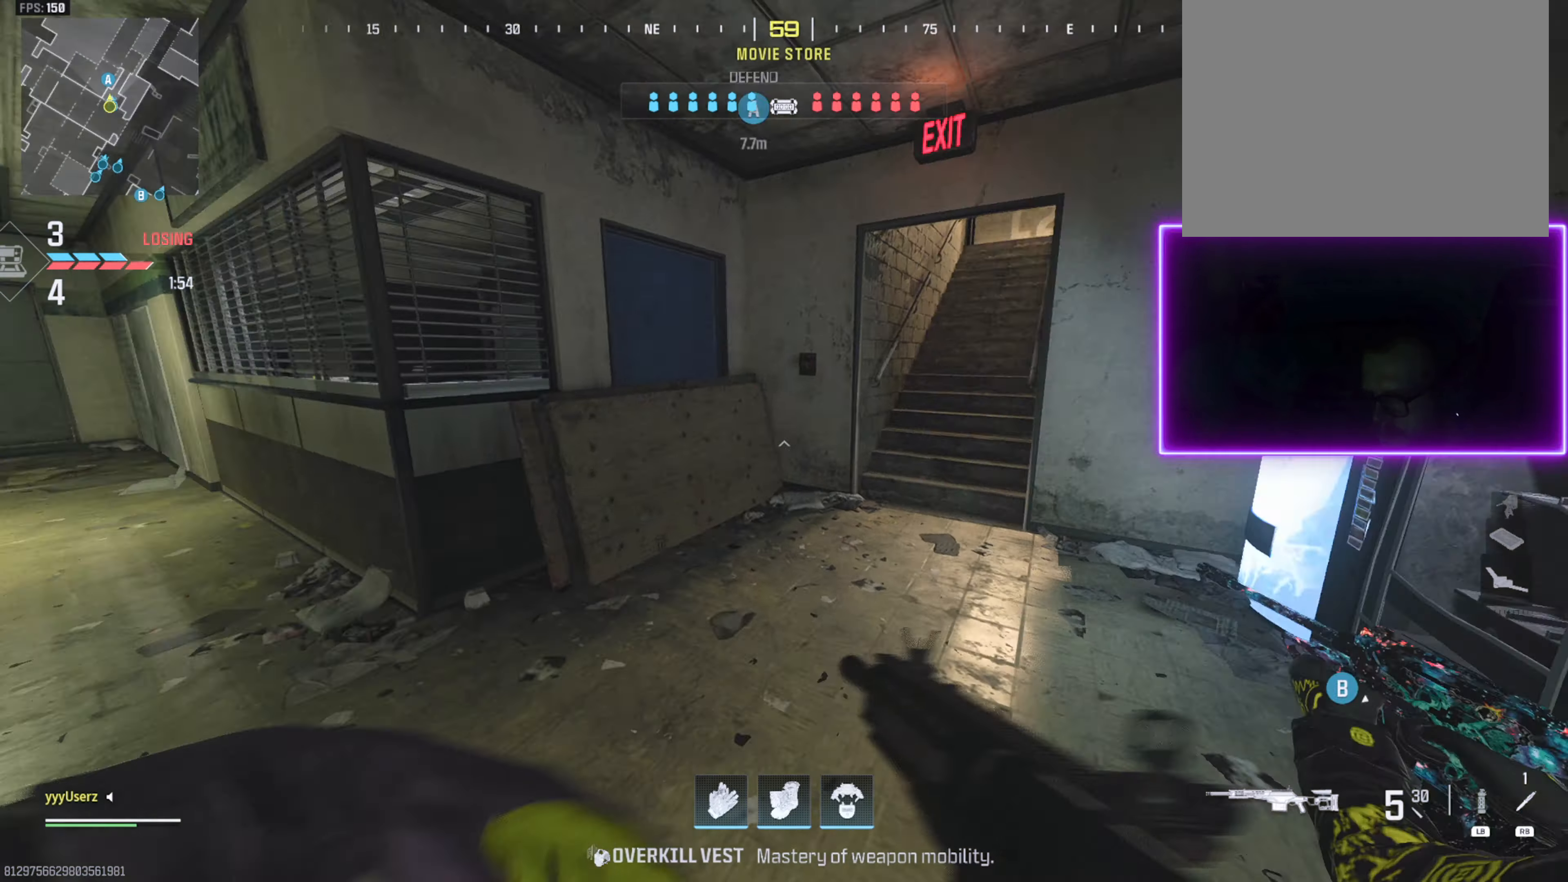
{"buttons": ["L3"], "left_stick": "up", "right_stick": "center", "events": [[83, "right_stick", "center"], [250, "right_stick", "up-left"], [283, "L3", "down"], [400, "L3", "up"], [416, "right_stick", "center"], [500, "L3", "down"]]}
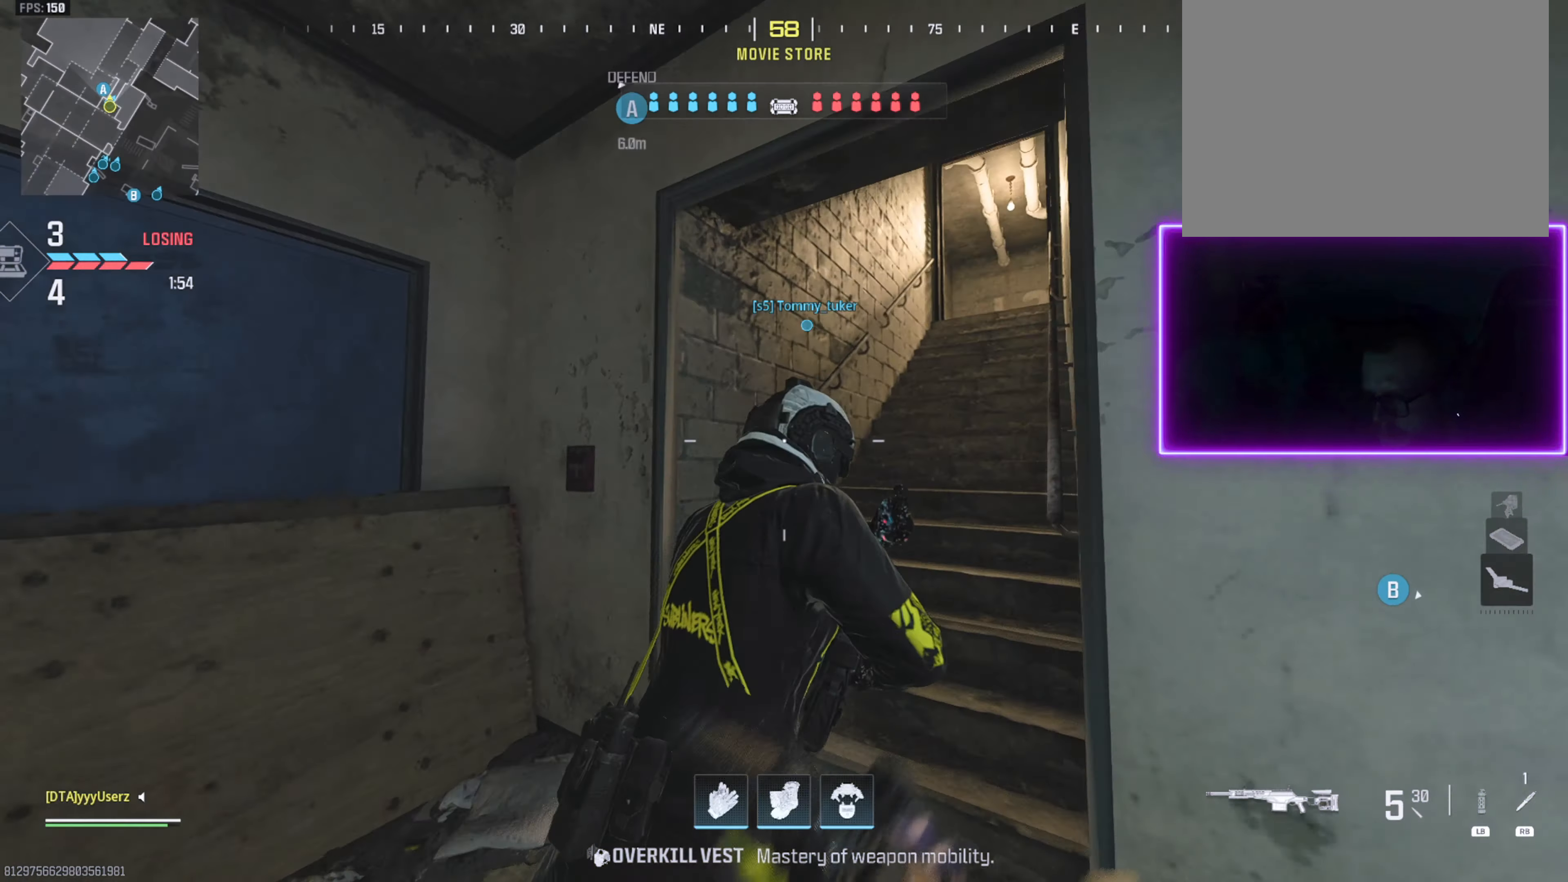
{"buttons": [], "left_stick": "up", "right_stick": "center", "events": [[100, "L3", "up"], [150, "right_stick", "right"], [266, "right_stick", "center"]]}
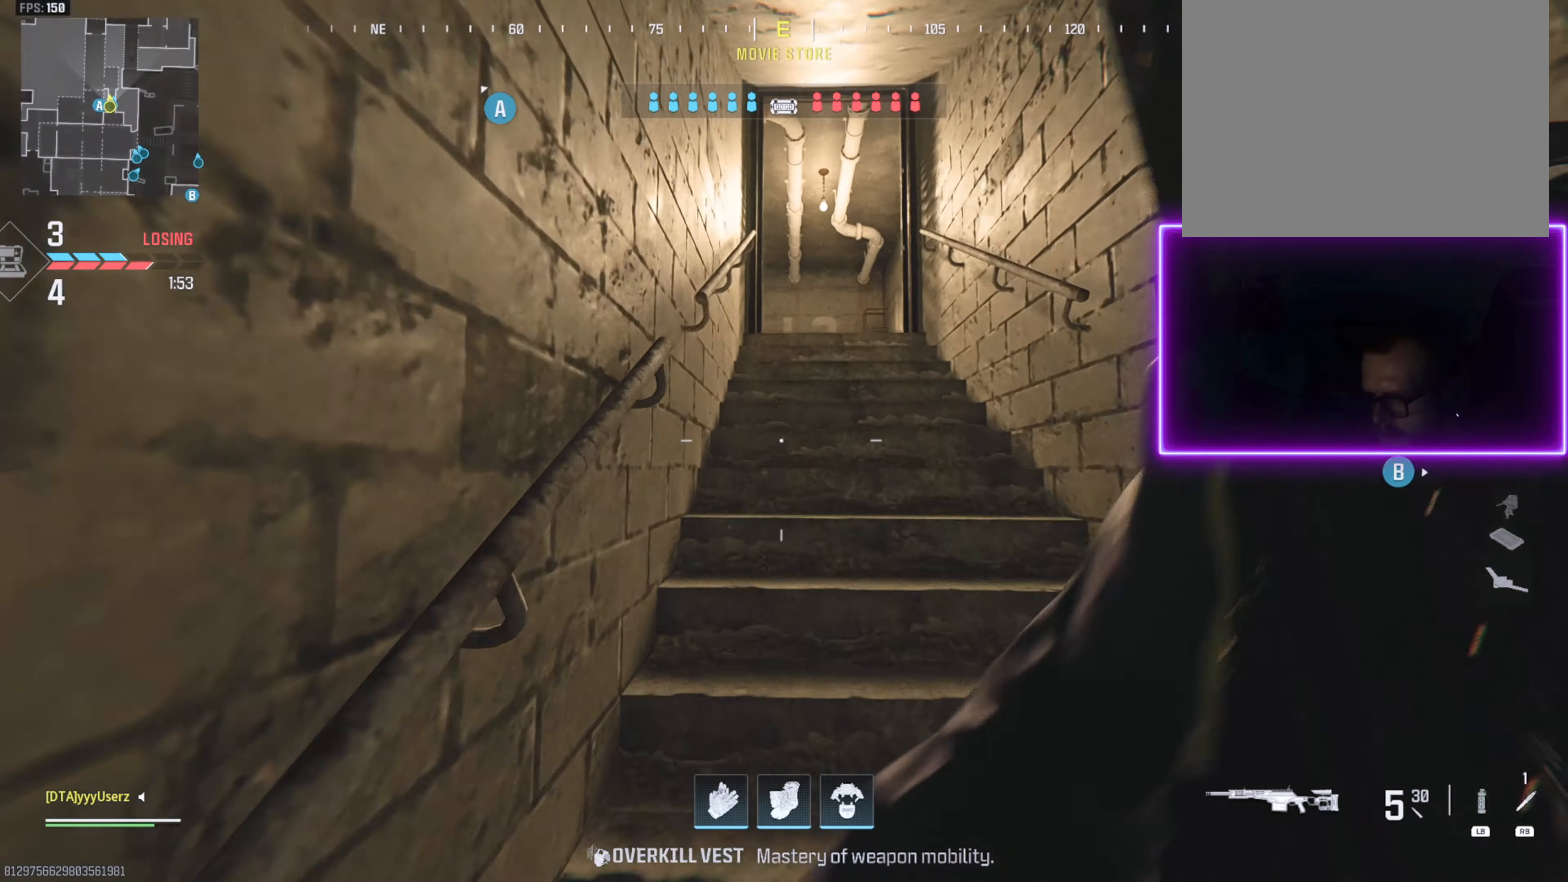
{"buttons": [], "left_stick": "up", "right_stick": "center", "events": [[200, "right_stick", "down"], [500, "right_stick", "center"]]}
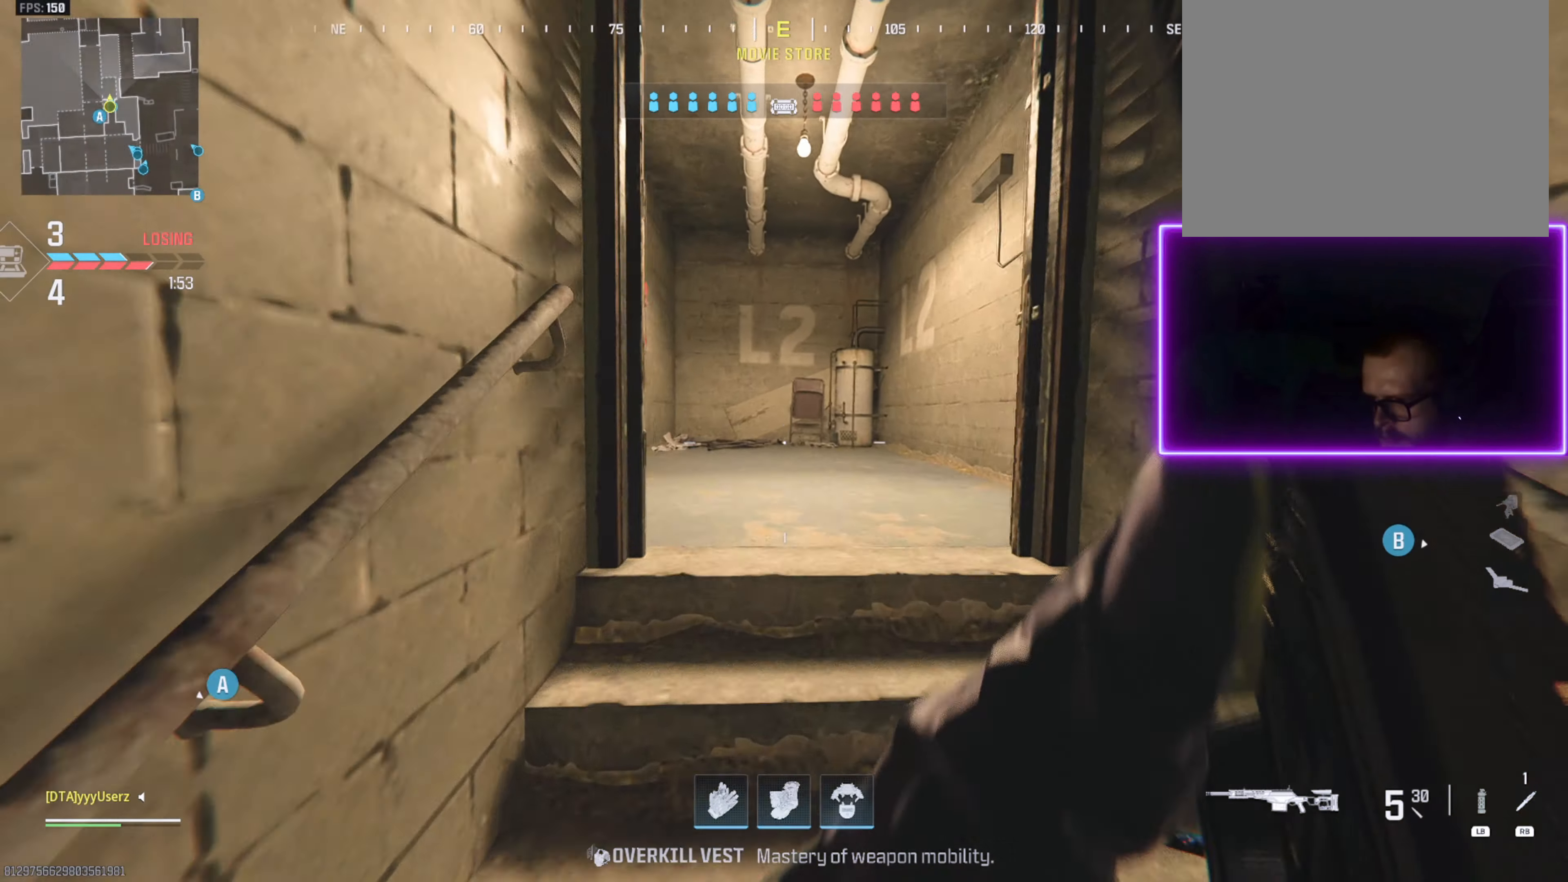
{"buttons": [], "left_stick": "up", "right_stick": "left", "events": [[166, "right_stick", "left"], [316, "right_stick", "center"], [500, "right_stick", "left"]]}
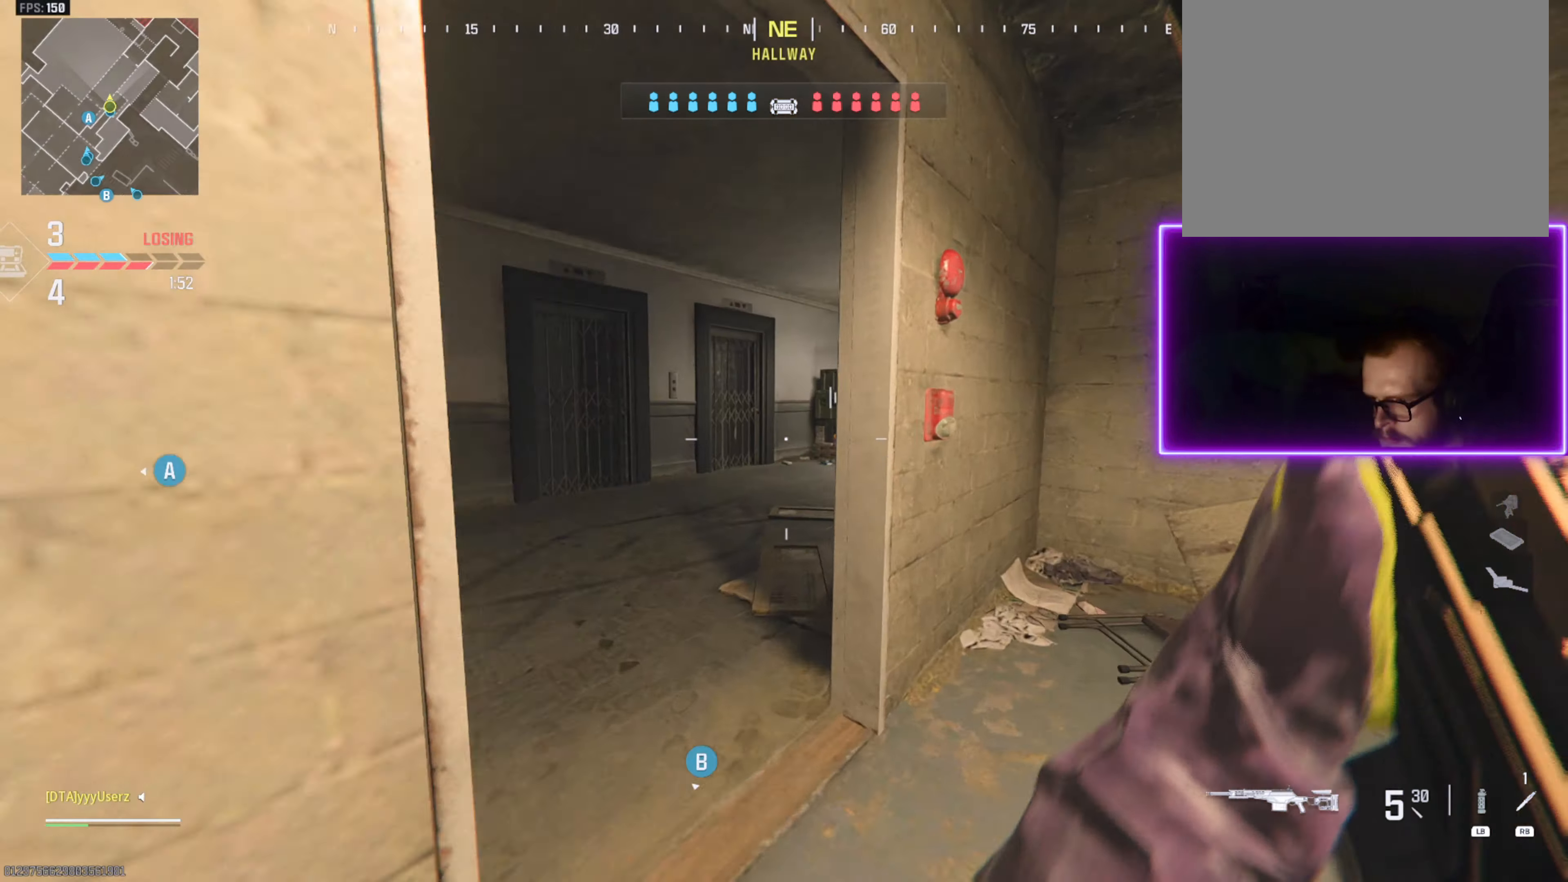
{"buttons": [], "left_stick": "up", "right_stick": "left", "events": [[133, "right_stick", "center"], [183, "right_stick", "right"], [350, "right_stick", "center"], [450, "right_stick", "left"]]}
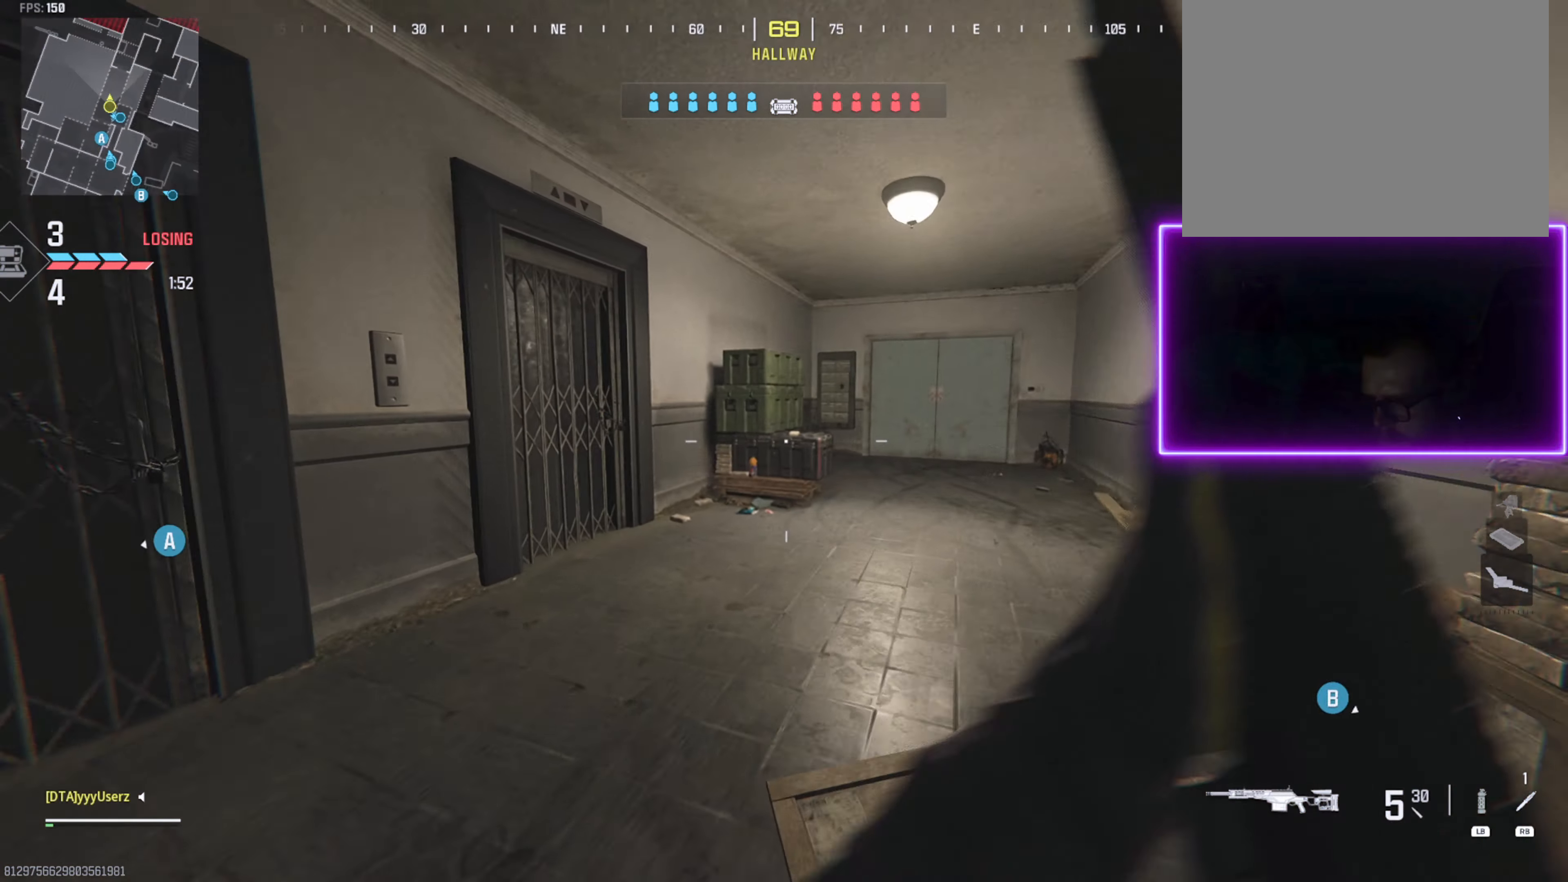
{"buttons": [], "left_stick": "up", "right_stick": "left", "events": [[183, "L3", "down"], [266, "L3", "up"], [283, "right_stick", "center"], [383, "right_stick", "left"]]}
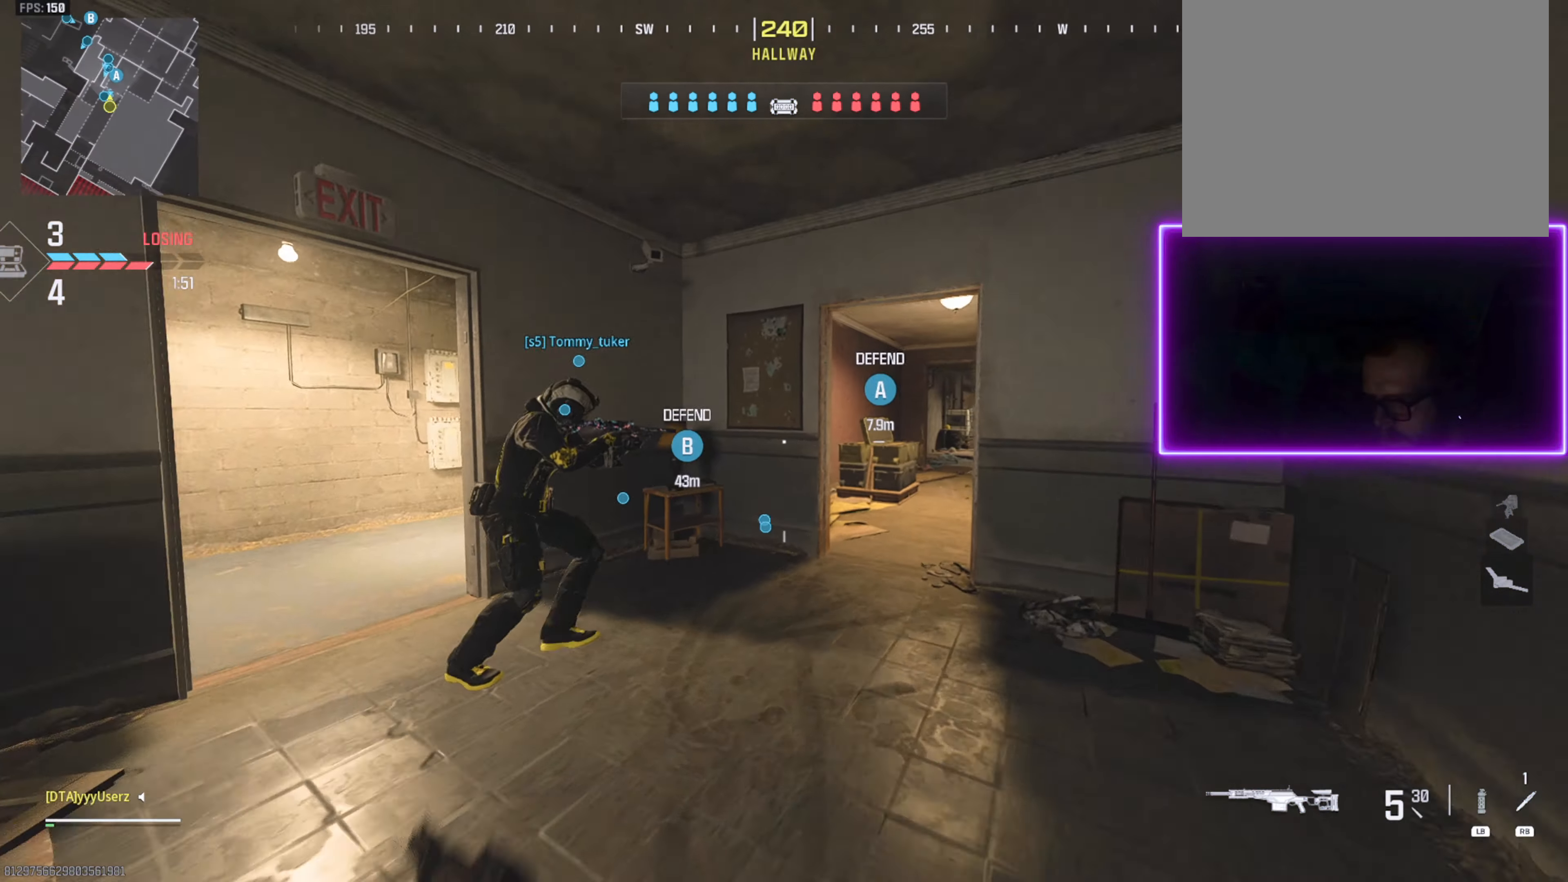
{"buttons": [], "left_stick": "up", "right_stick": "center", "events": [[16, "L3", "down"], [16, "right_stick", "center"], [116, "L3", "up"], [200, "right_stick", "right"], [316, "right_stick", "center"]]}
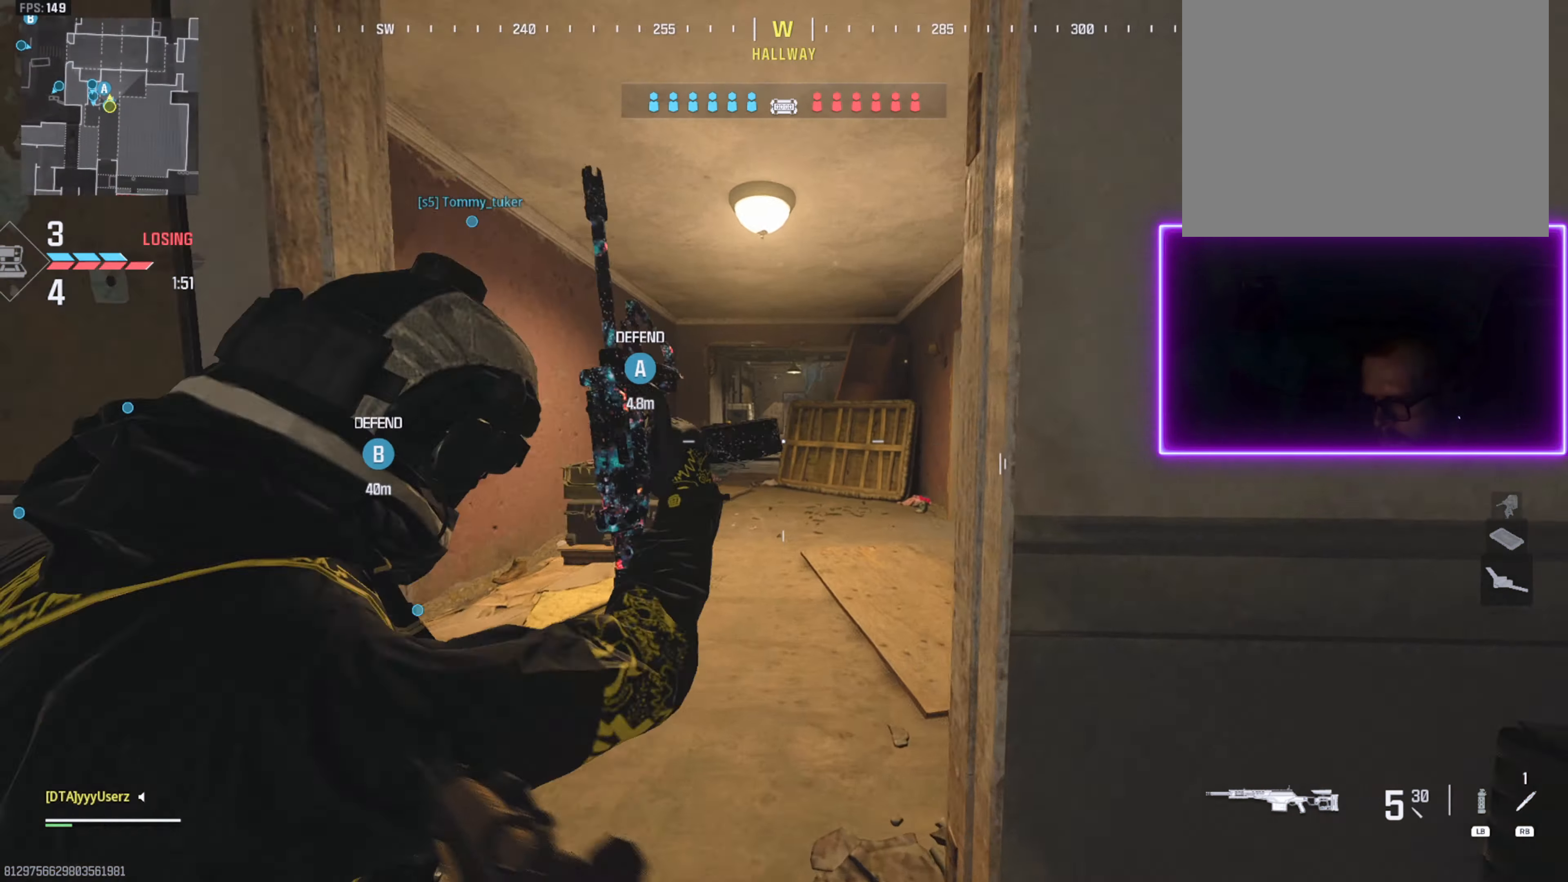
{"buttons": [], "left_stick": "up", "right_stick": "center", "events": [[33, "right_stick", "right"], [216, "right_stick", "center"], [283, "right_stick", "right"], [416, "right_stick", "center"]]}
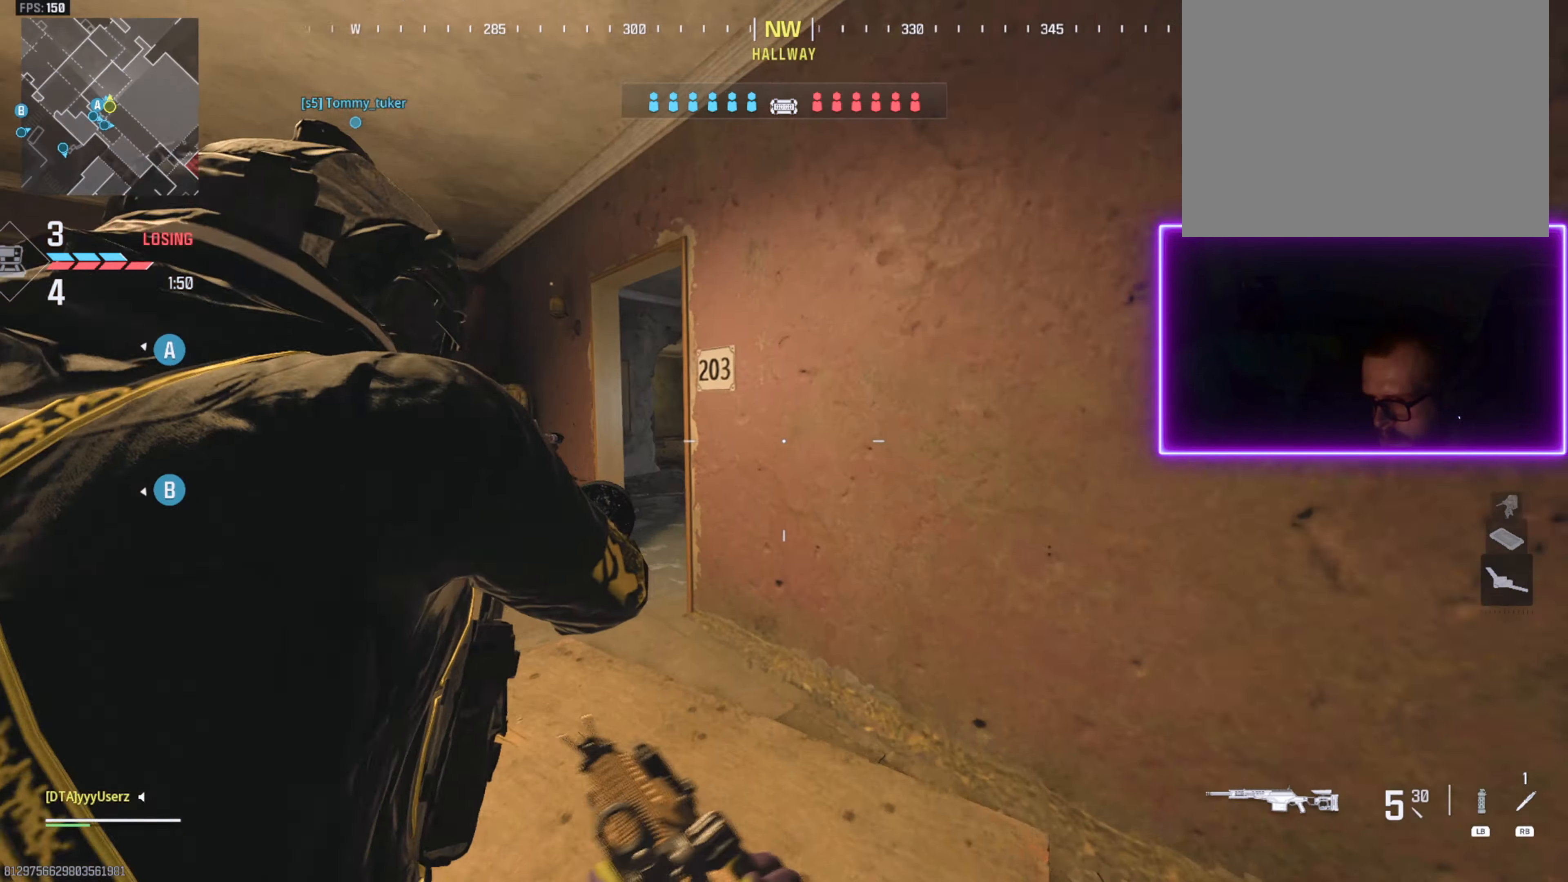
{"buttons": ["L3"], "left_stick": "up", "right_stick": "center", "events": [[16, "right_stick", "left"], [133, "right_stick", "center"], [367, "right_stick", "right"], [450, "right_stick", "center"], [500, "L3", "down"]]}
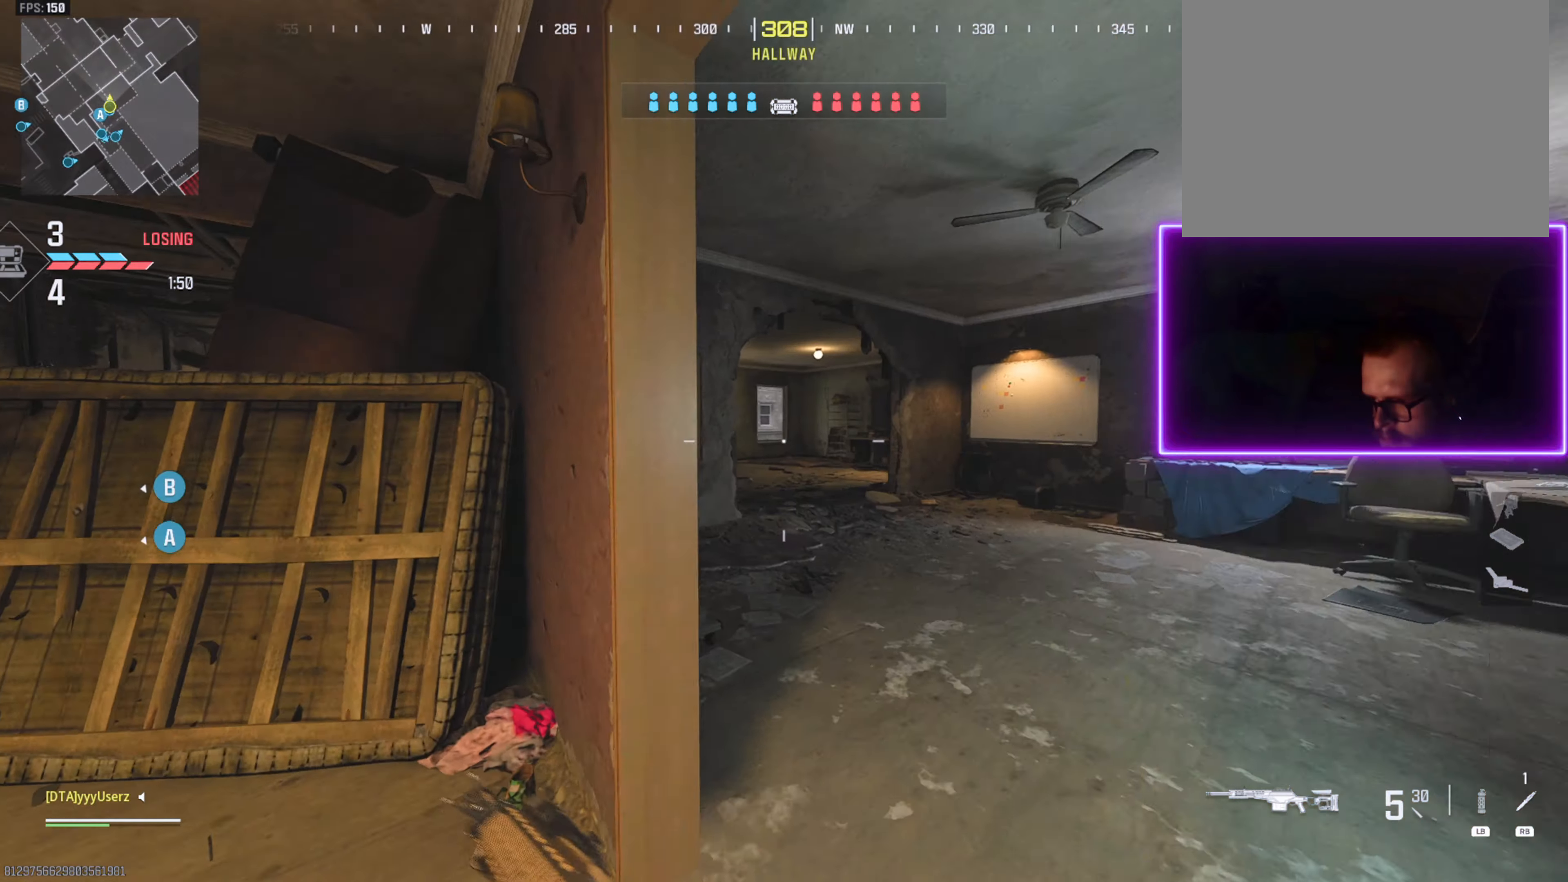
{"buttons": ["CROSS", "L2"], "left_stick": "up", "right_stick": "center", "events": [[33, "right_stick", "right"], [100, "L3", "up"], [167, "right_stick", "center"], [200, "L3", "down"], [250, "right_stick", "left"], [400, "L3", "up"], [417, "CROSS", "down"], [417, "right_stick", "center"], [450, "L2", "down"]]}
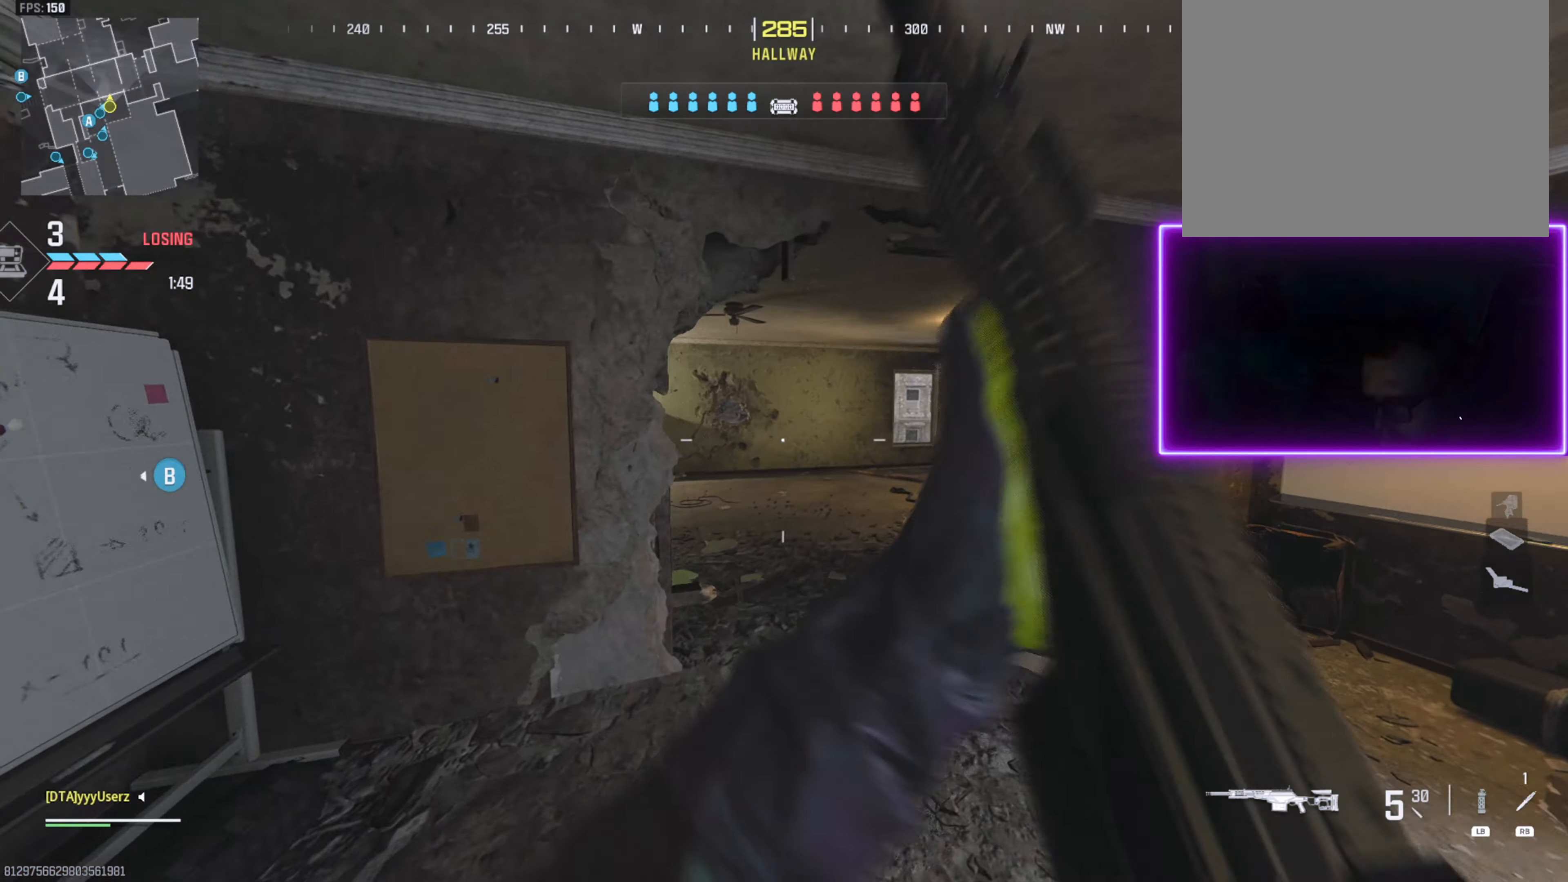
{"buttons": ["L3"], "left_stick": "up", "right_stick": "center", "events": [[50, "CROSS", "up"], [133, "L2", "up"], [217, "right_stick", "left"], [300, "L3", "down"], [400, "L3", "up"], [417, "right_stick", "center"], [450, "L3", "down"]]}
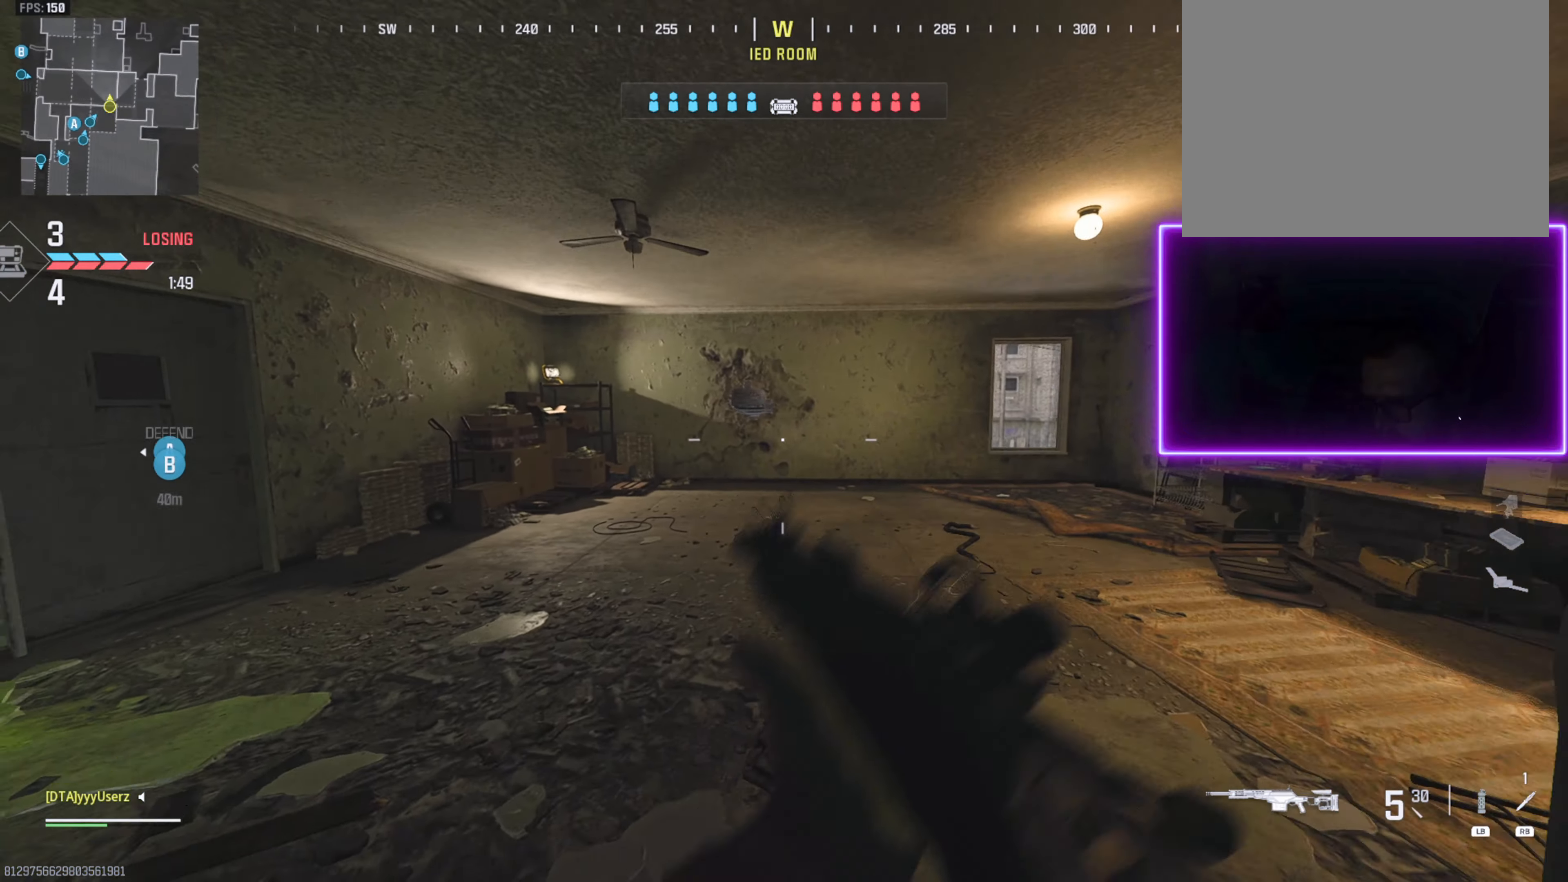
{"buttons": ["CROSS"], "left_stick": "up", "right_stick": "left", "events": [[50, "L3", "up"], [83, "right_stick", "right"], [133, "L3", "down"], [217, "L3", "up"], [267, "right_stick", "center"], [300, "L3", "down"], [333, "right_stick", "left"], [450, "L3", "up"], [500, "CROSS", "down"]]}
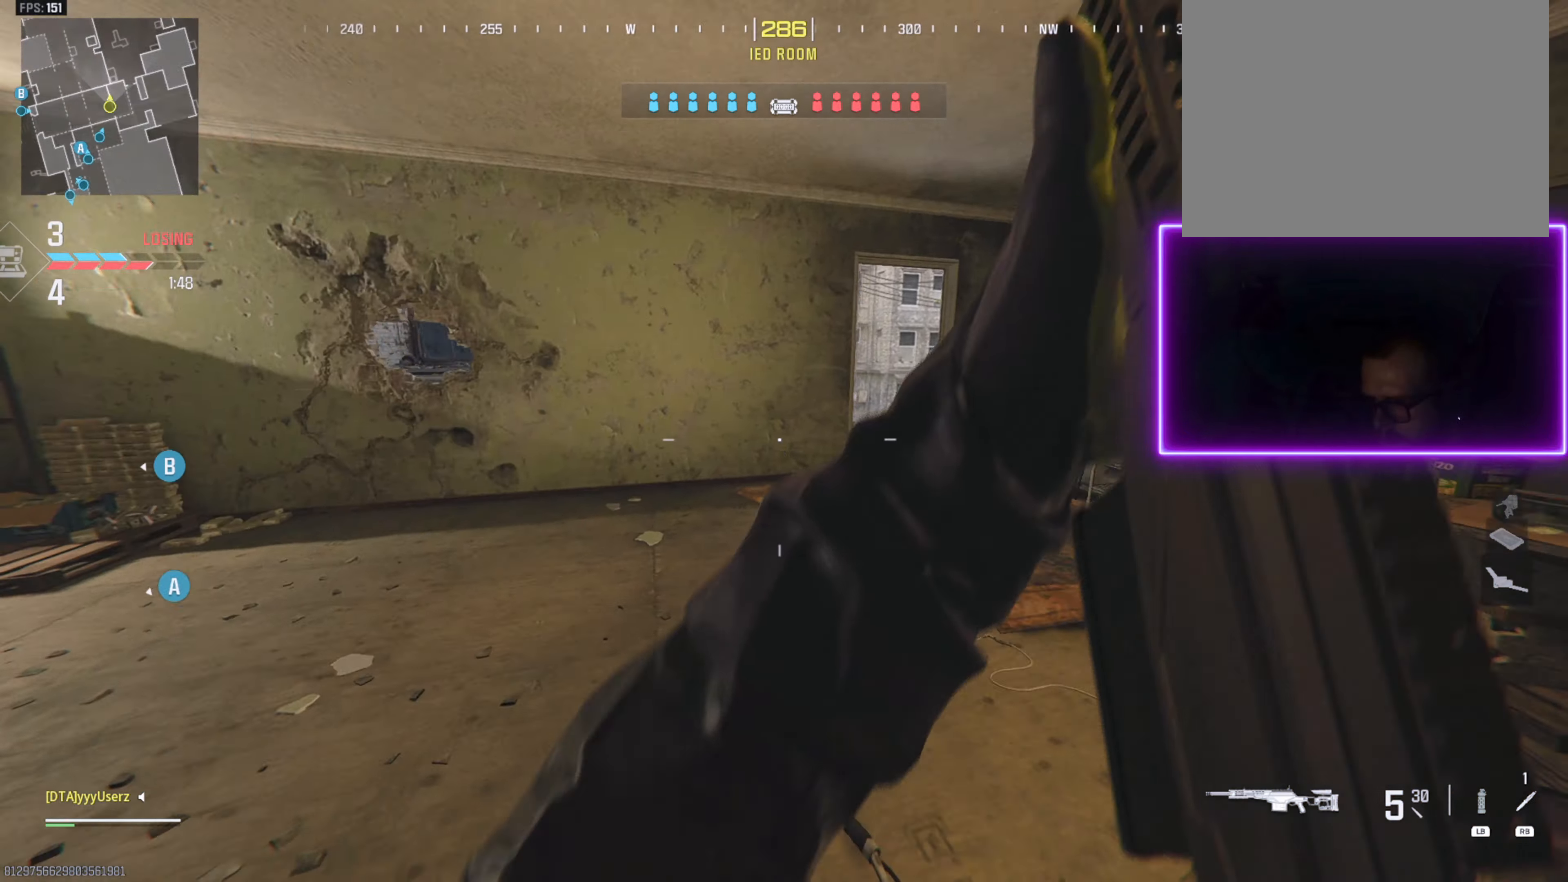
{"buttons": [], "left_stick": "up-right", "right_stick": "down-left", "events": [[17, "right_stick", "center"], [117, "CROSS", "up"], [133, "L2", "down"], [133, "left_stick", "up-right"], [317, "right_stick", "left"], [483, "L2", "up"], [500, "right_stick", "down-left"]]}
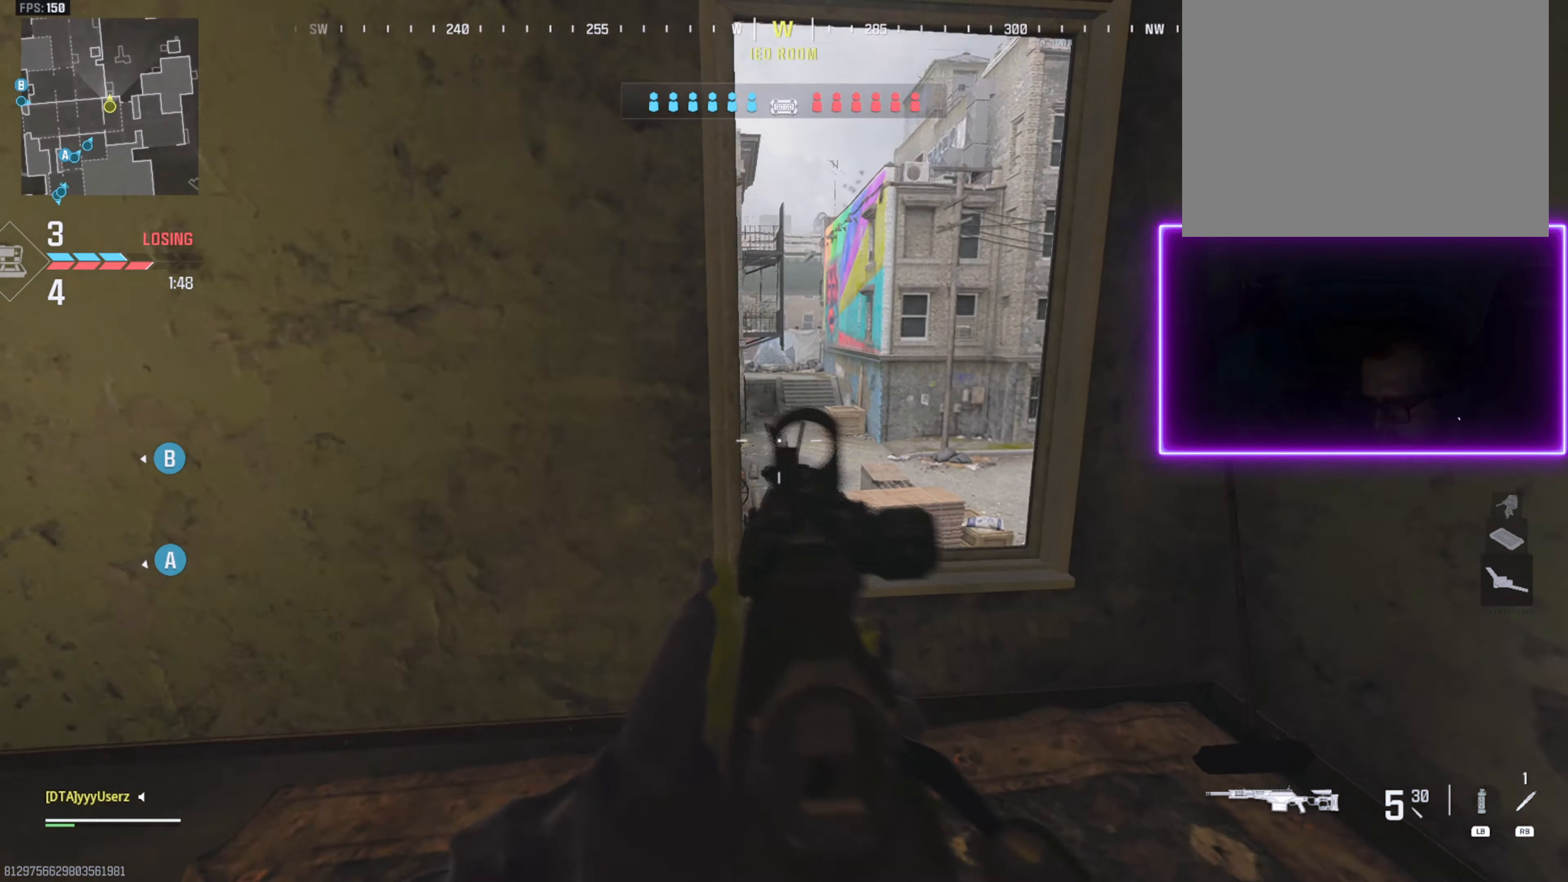
{"buttons": ["L3"], "left_stick": "up", "right_stick": "center", "events": [[67, "L2", "down"], [317, "L2", "up"], [333, "right_stick", "down-right"], [350, "left_stick", "up"], [450, "L3", "down"], [500, "right_stick", "center"]]}
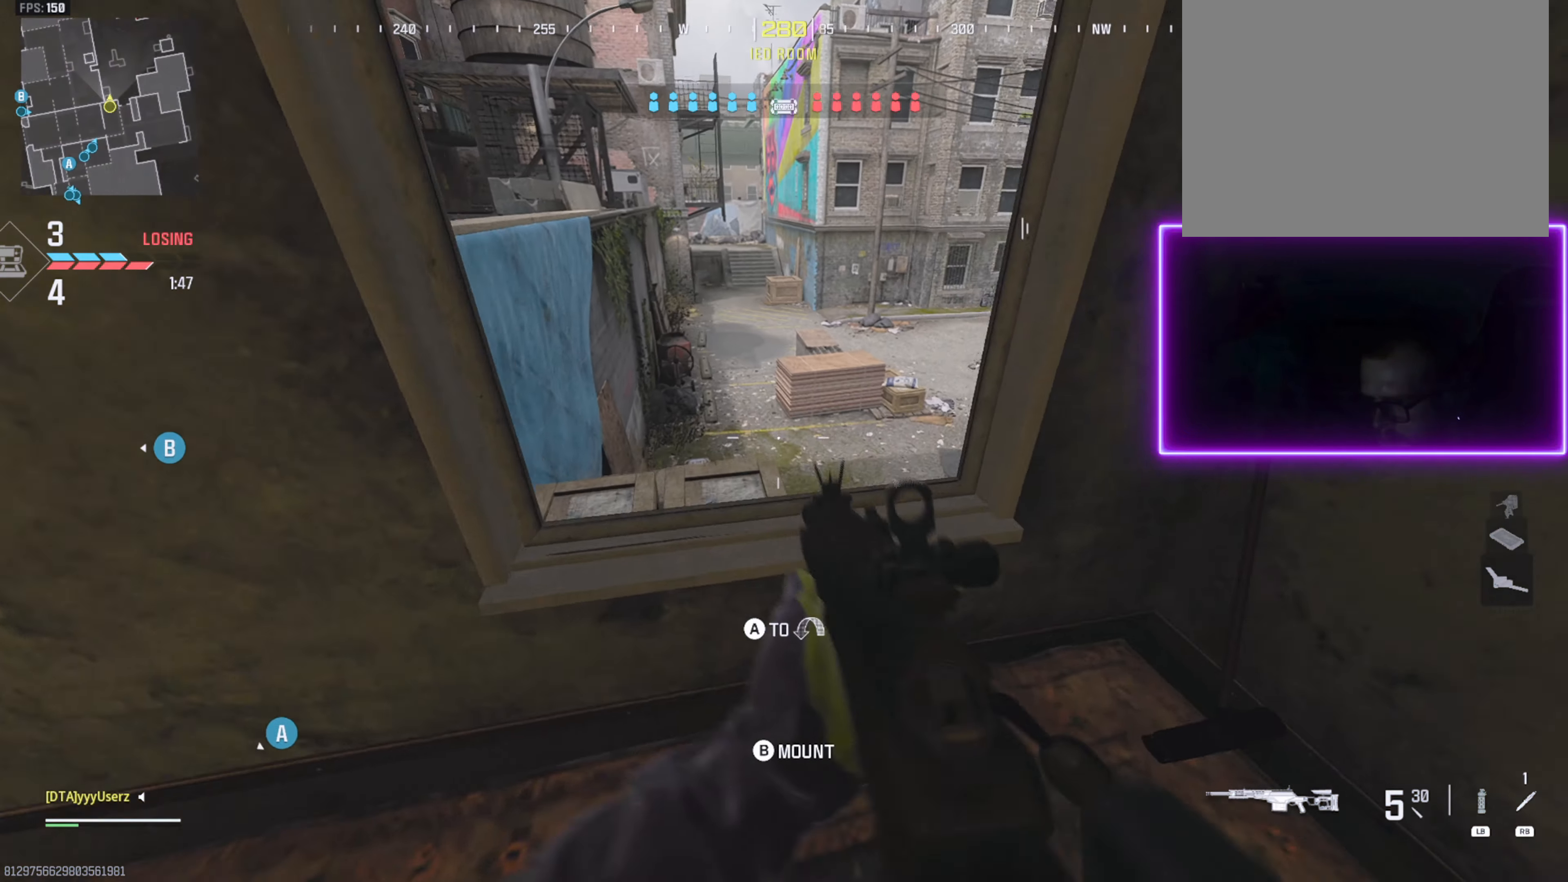
{"buttons": ["CROSS"], "left_stick": "up-right", "right_stick": "up-right", "events": [[67, "L3", "up"], [100, "CROSS", "down"], [100, "right_stick", "right"], [167, "CROSS", "up"], [200, "right_stick", "down-right"], [300, "L3", "down"], [300, "right_stick", "center"], [400, "L3", "up"], [400, "right_stick", "up-right"], [433, "left_stick", "up-right"], [483, "CROSS", "down"]]}
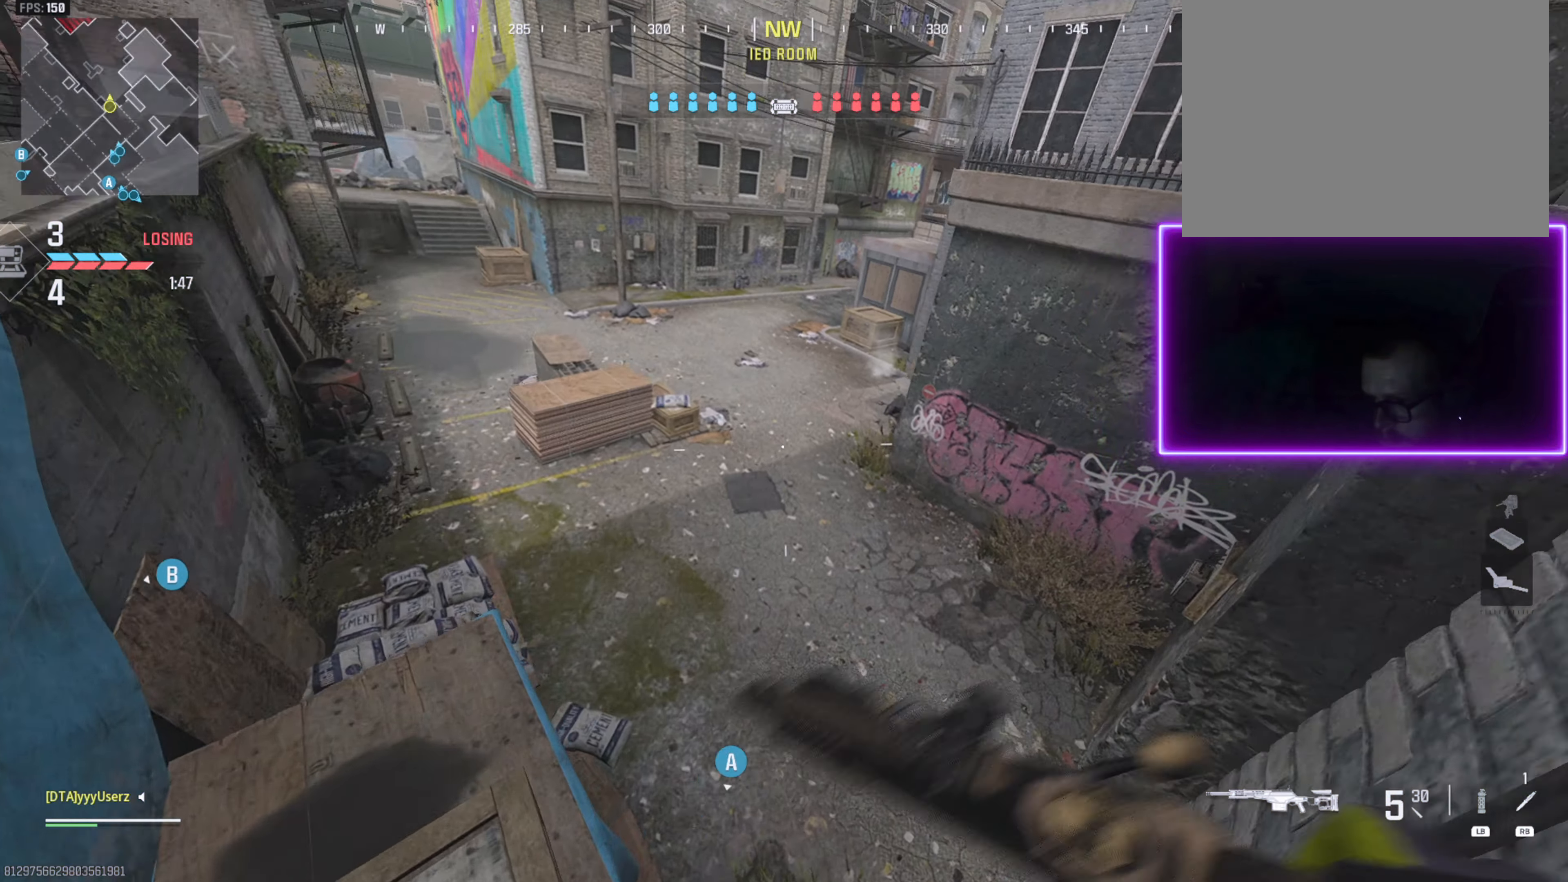
{"buttons": [], "left_stick": "up-right", "right_stick": "right", "events": [[100, "CROSS", "up"], [117, "L2", "down"], [233, "right_stick", "center"], [367, "right_stick", "up-right"], [383, "L2", "up"], [433, "right_stick", "right"]]}